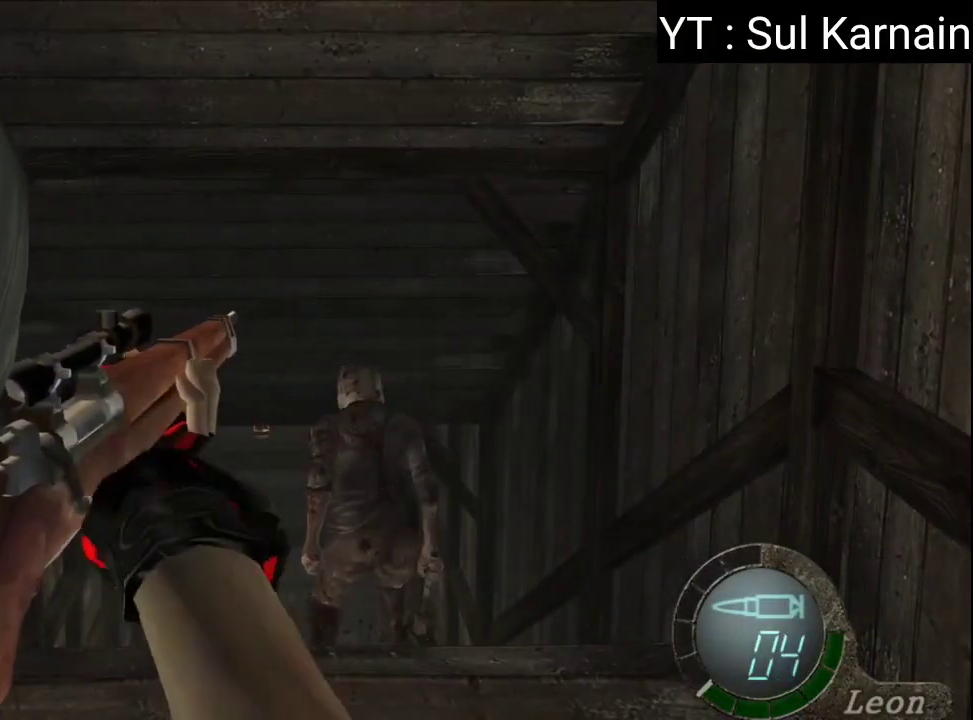
Gameplay with a controller (Xbox layout); each line is a JSON object with the inputs held at the frame after it (dt_ms = milliseconds from this image to that frame). "events" lists button and stick changes between this image and that frame as [ms after this image, input, new state], when the widget could be followed in between.
{"dt_ms": 500, "buttons": ["R1"], "left_stick": "down", "right_stick": "up", "events": [[33, "right_stick", "up"]]}
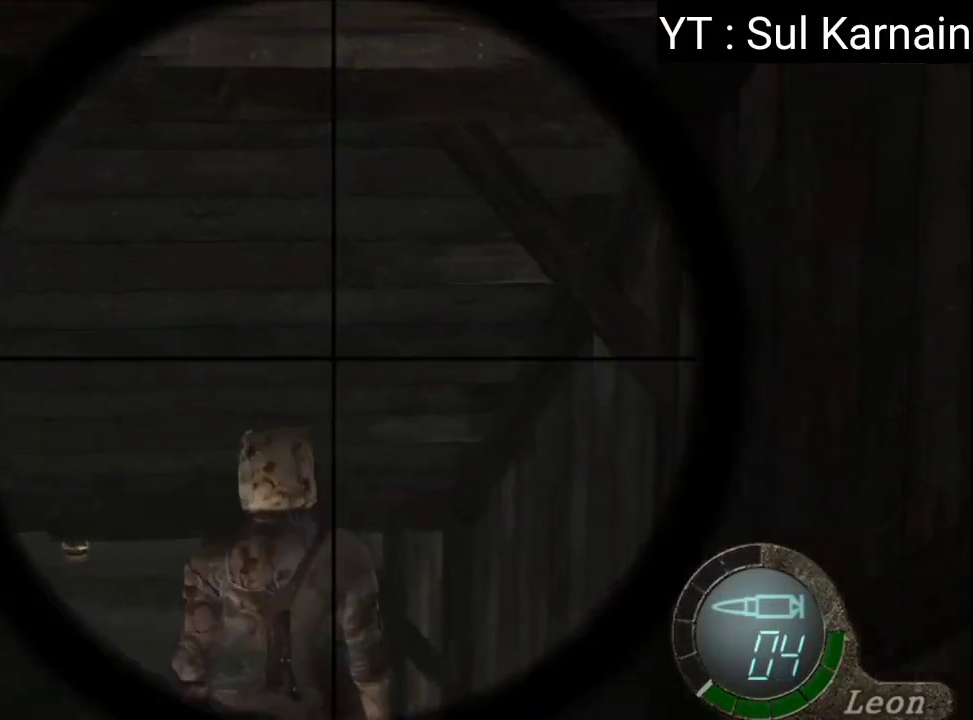
{"dt_ms": 500, "buttons": ["R1"], "left_stick": "down", "right_stick": "center", "events": [[400, "right_stick", "center"]]}
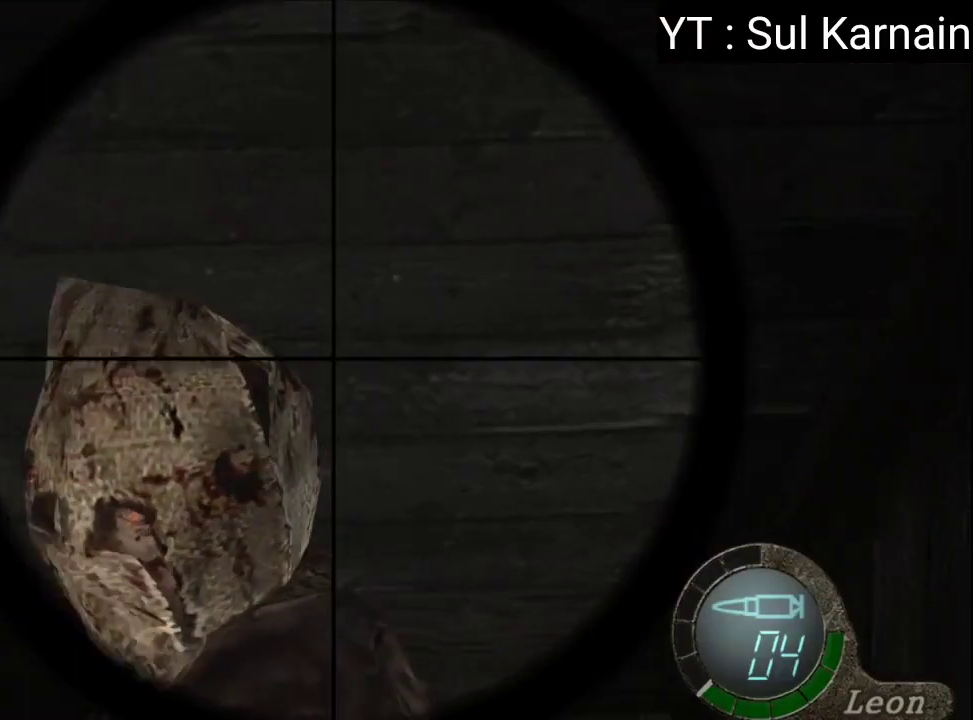
{"dt_ms": 500, "buttons": ["R1"], "left_stick": "down-left", "right_stick": "down", "events": [[150, "A", "down"], [300, "A", "up"], [417, "left_stick", "down-left"], [467, "right_stick", "down"]]}
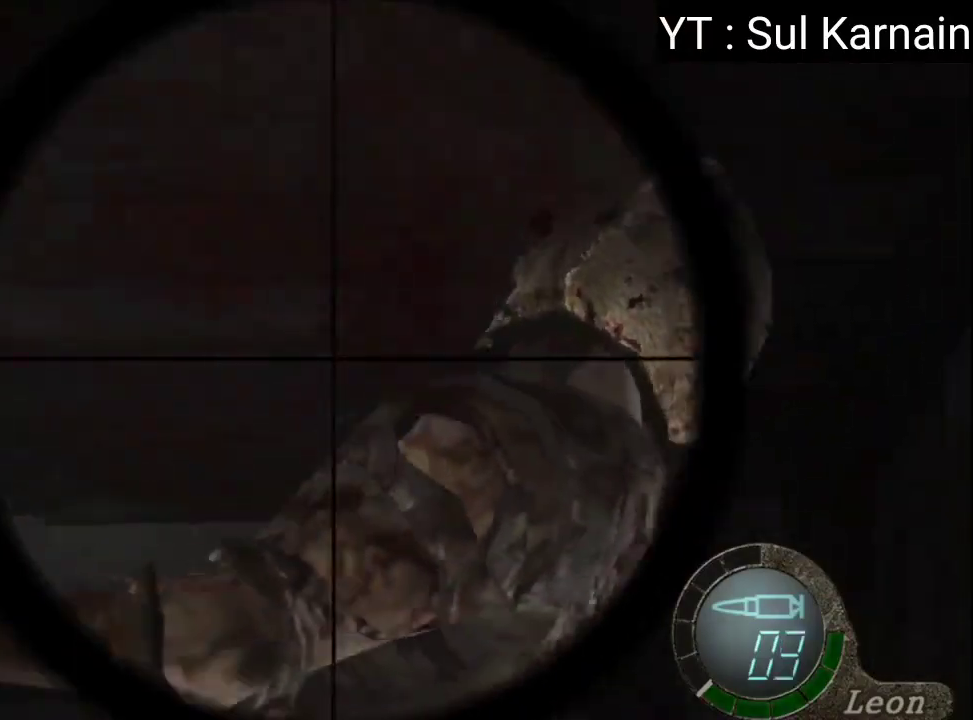
{"dt_ms": 500, "buttons": ["B", "R1"], "left_stick": "down", "right_stick": "center", "events": [[50, "left_stick", "down"], [300, "left_stick", "down-left"], [317, "right_stick", "center"], [400, "left_stick", "down"], [467, "B", "down"]]}
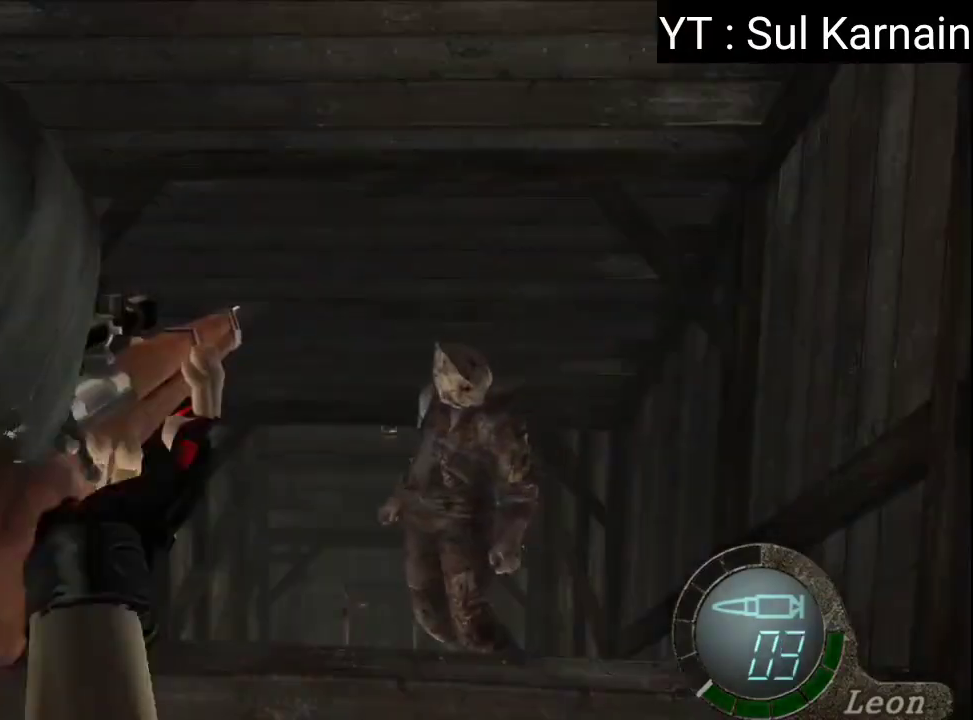
{"dt_ms": 1000, "buttons": ["B", "R1"], "left_stick": "down", "right_stick": "center"}
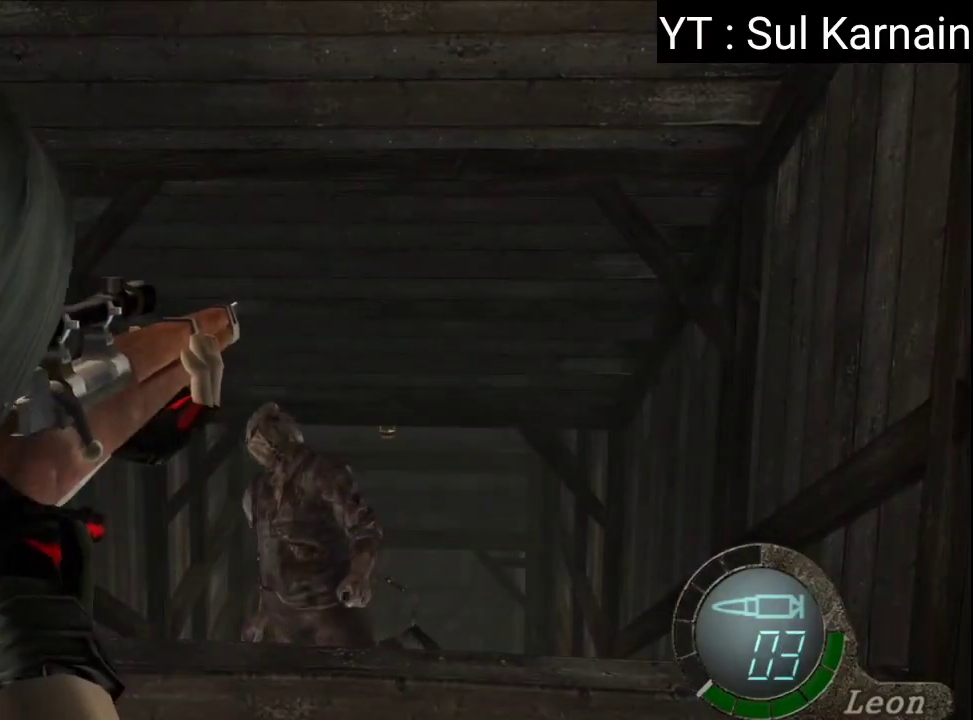
{"dt_ms": 500, "buttons": ["B", "R1"], "left_stick": "down", "right_stick": "center", "events": [[117, "B", "up"], [167, "B", "down"], [267, "B", "up"], [333, "B", "down"], [417, "B", "up"], [500, "B", "down"]]}
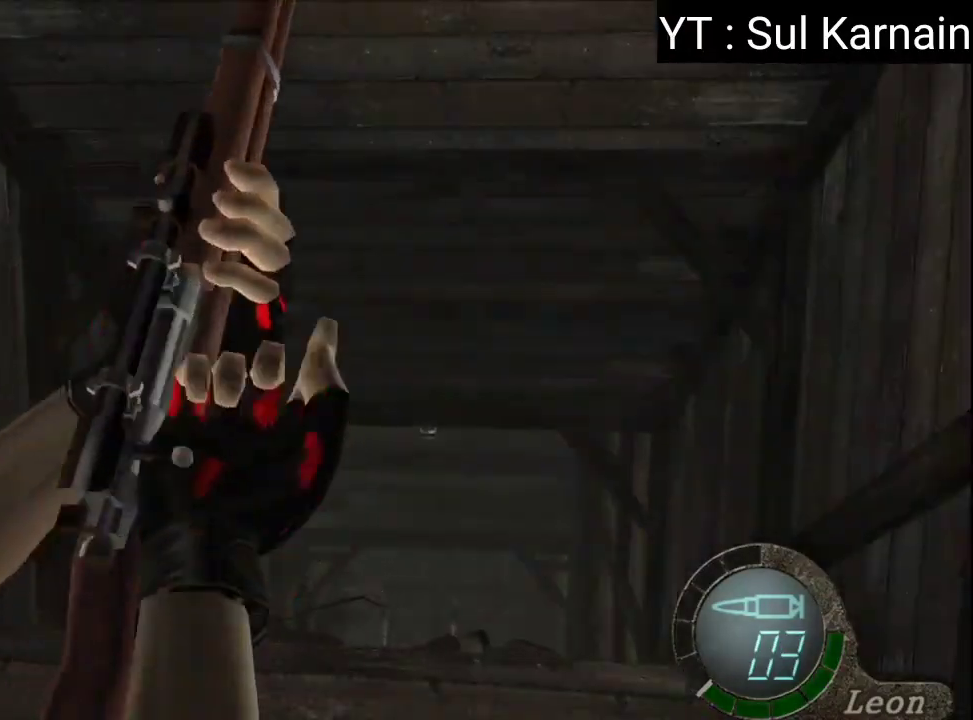
{"dt_ms": 500, "buttons": ["R1"], "left_stick": "down", "right_stick": "center", "events": [[100, "B", "up"]]}
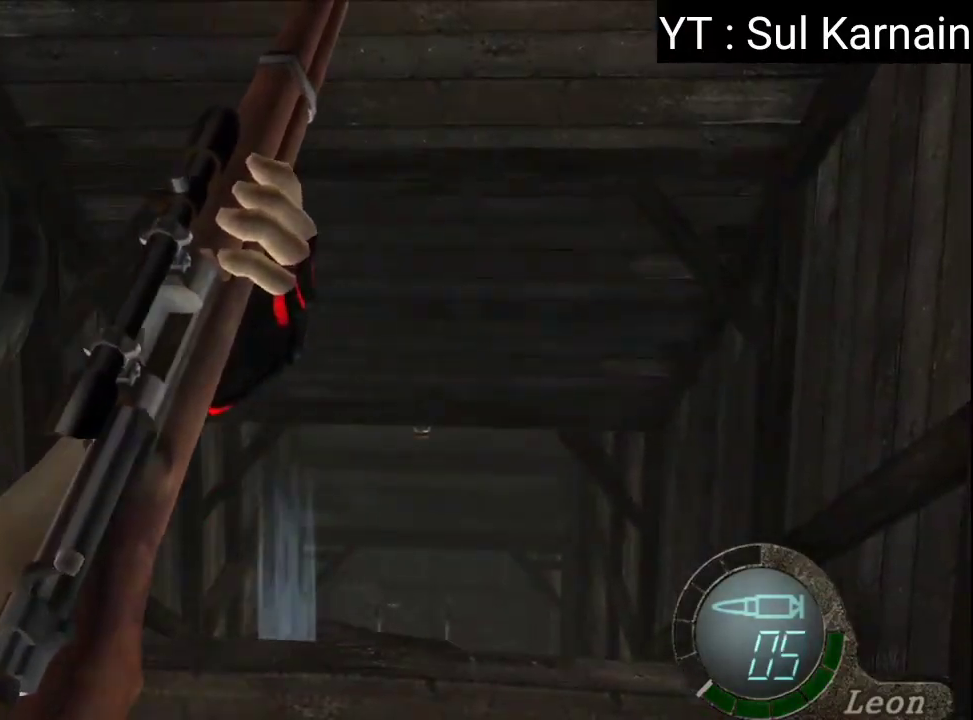
{"dt_ms": 500, "buttons": [], "left_stick": "center", "right_stick": "center", "events": [[117, "R1", "up"], [233, "left_stick", "center"]]}
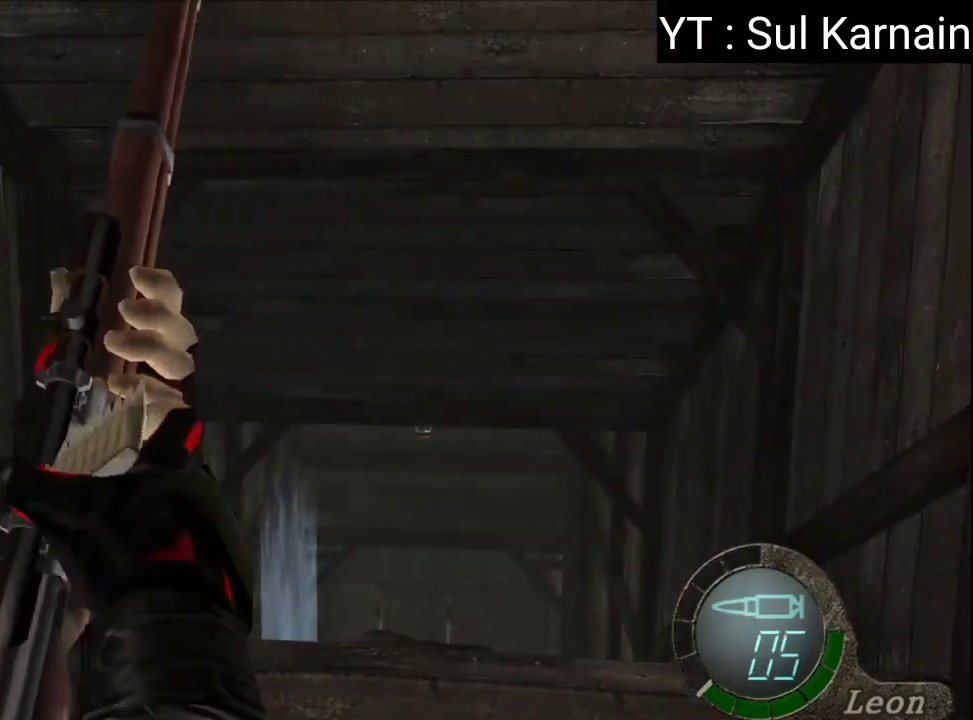
{"dt_ms": 500, "buttons": [], "left_stick": "center", "right_stick": "center", "events": []}
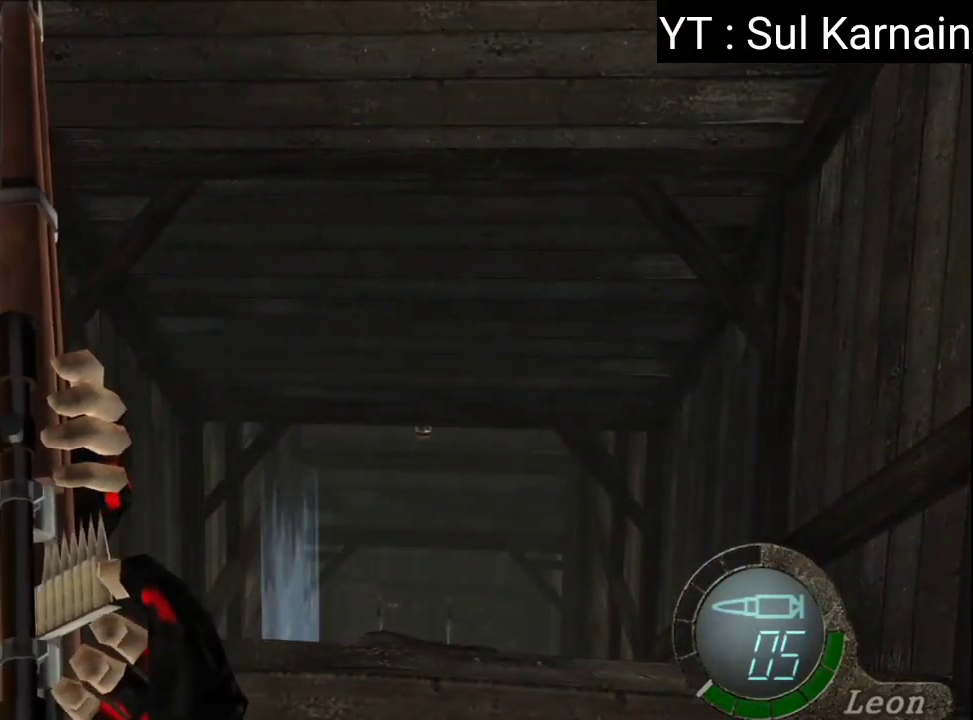
{"dt_ms": 500, "buttons": [], "left_stick": "center", "right_stick": "center", "events": []}
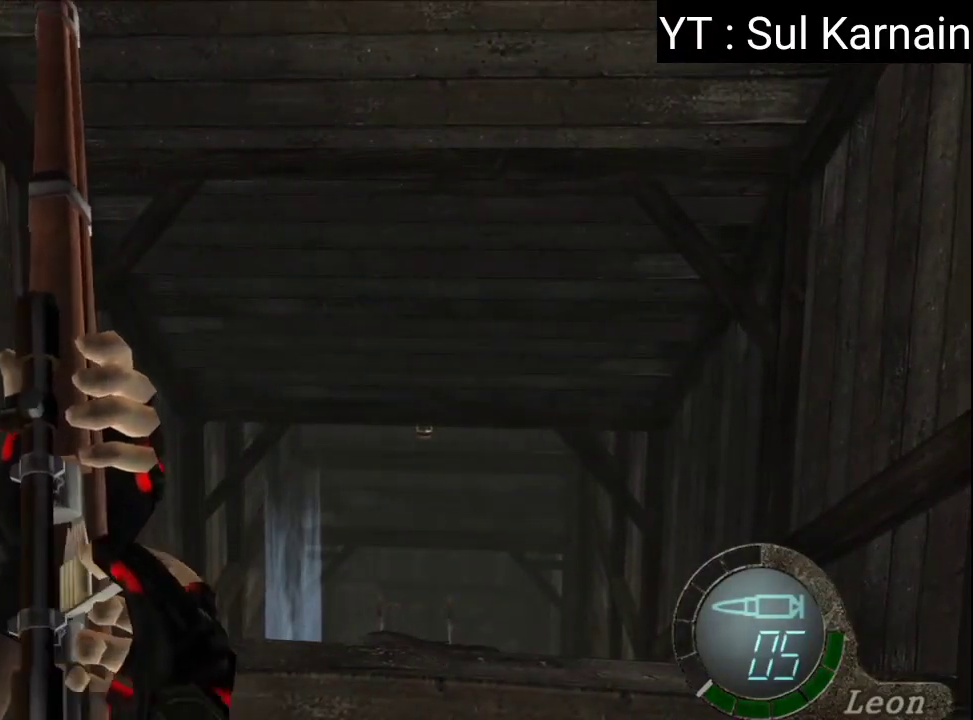
{"dt_ms": 500, "buttons": [], "left_stick": "center", "right_stick": "center", "events": []}
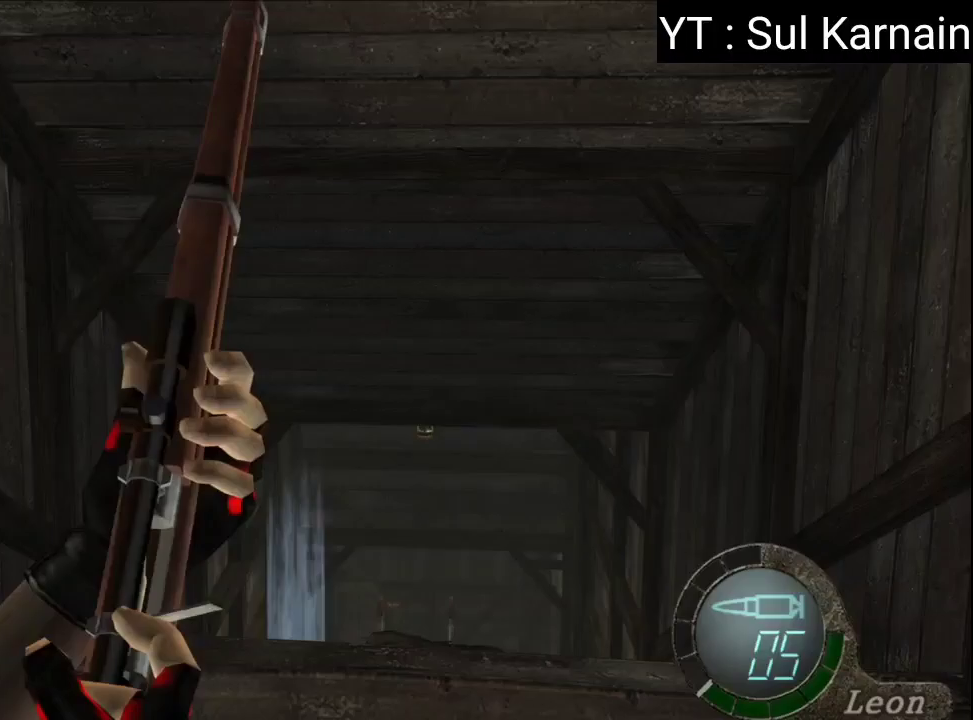
{"dt_ms": 500, "buttons": [], "left_stick": "center", "right_stick": "center", "events": [[233, "A", "down"], [317, "A", "up"], [400, "A", "down"], [500, "A", "up"]]}
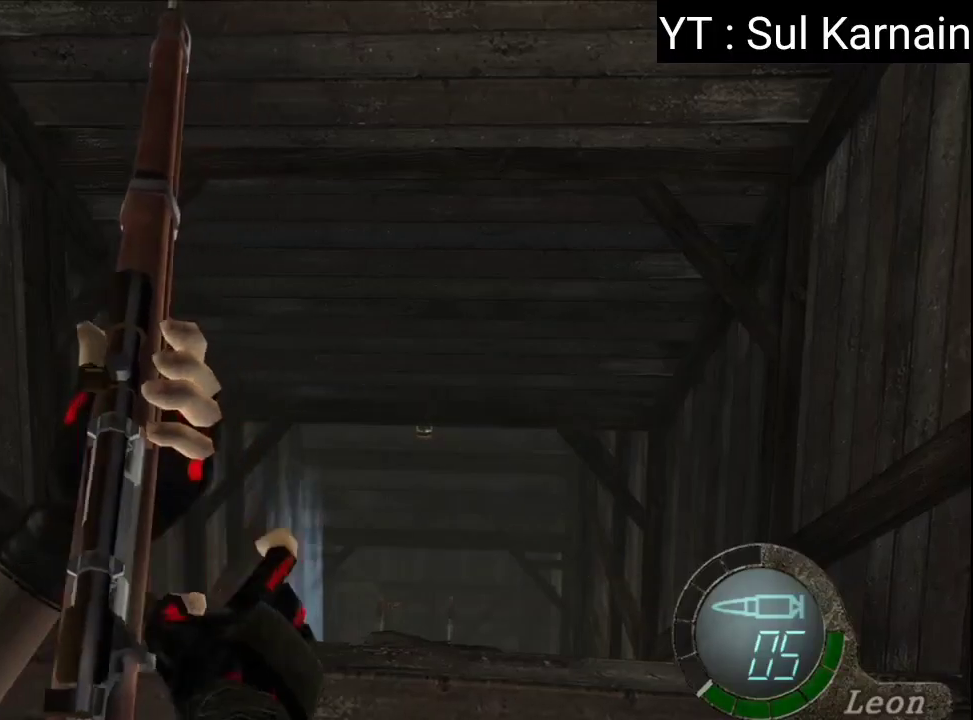
{"dt_ms": 500, "buttons": [], "left_stick": "center", "right_stick": "center", "events": [[67, "A", "down"], [167, "A", "up"]]}
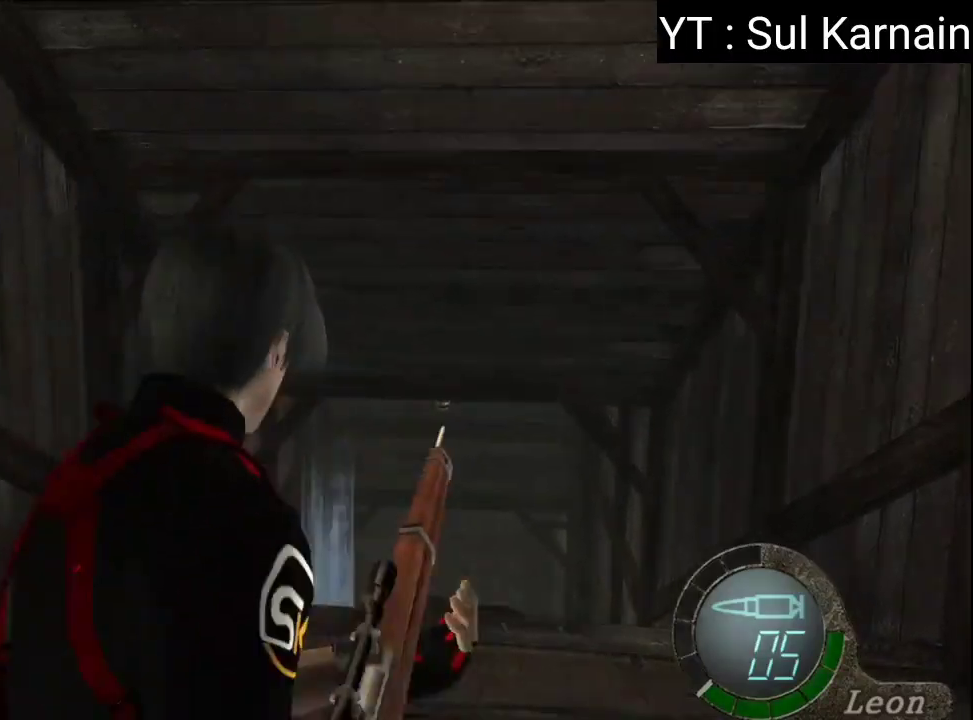
{"dt_ms": 500, "buttons": [], "left_stick": "center", "right_stick": "center", "events": [[383, "A", "down"], [450, "A", "up"]]}
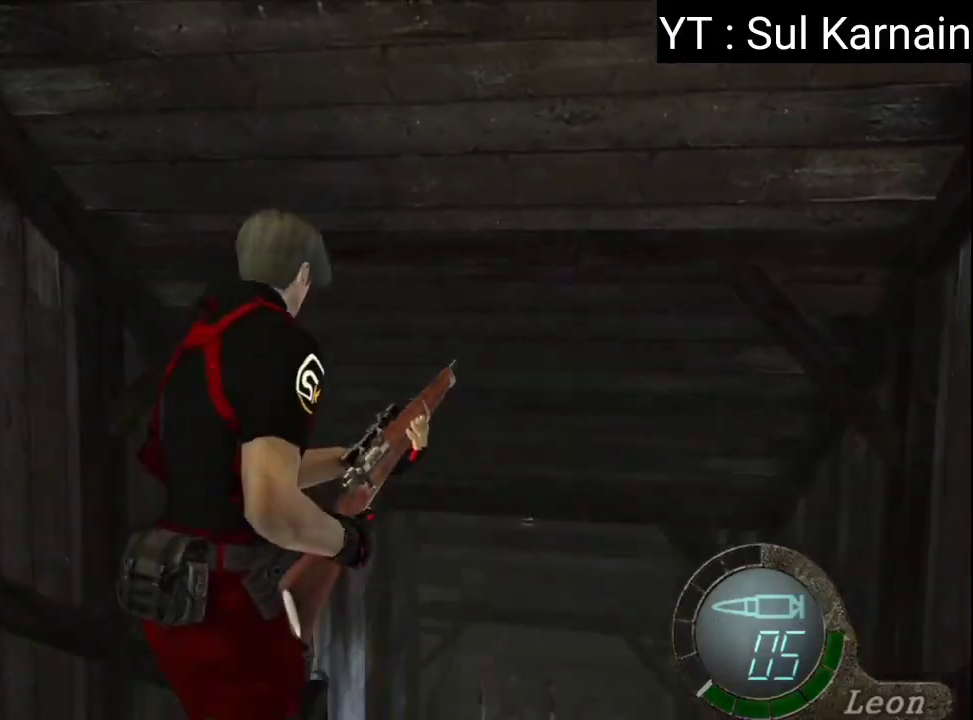
{"dt_ms": 500, "buttons": [], "left_stick": "center", "right_stick": "center", "events": [[33, "A", "down"], [117, "A", "up"], [200, "A", "down"], [300, "A", "up"], [383, "A", "down"], [433, "A", "up"]]}
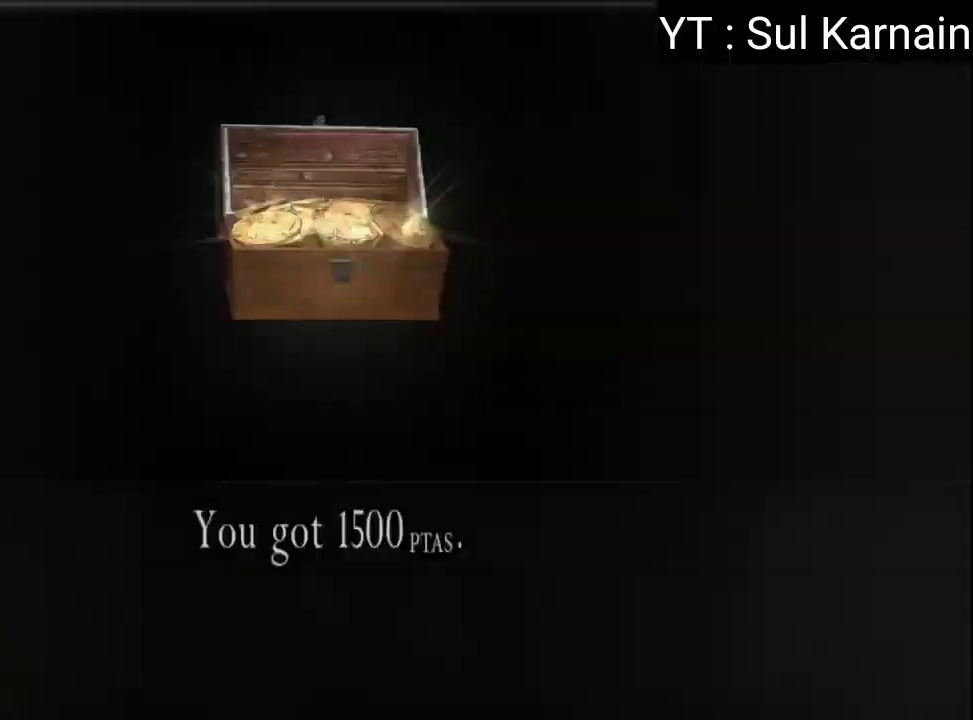
{"dt_ms": 500, "buttons": [], "left_stick": "down-left", "right_stick": "left", "events": [[17, "A", "down"], [83, "A", "up"], [167, "A", "down"], [250, "A", "up"], [250, "left_stick", "down-left"], [450, "right_stick", "left"]]}
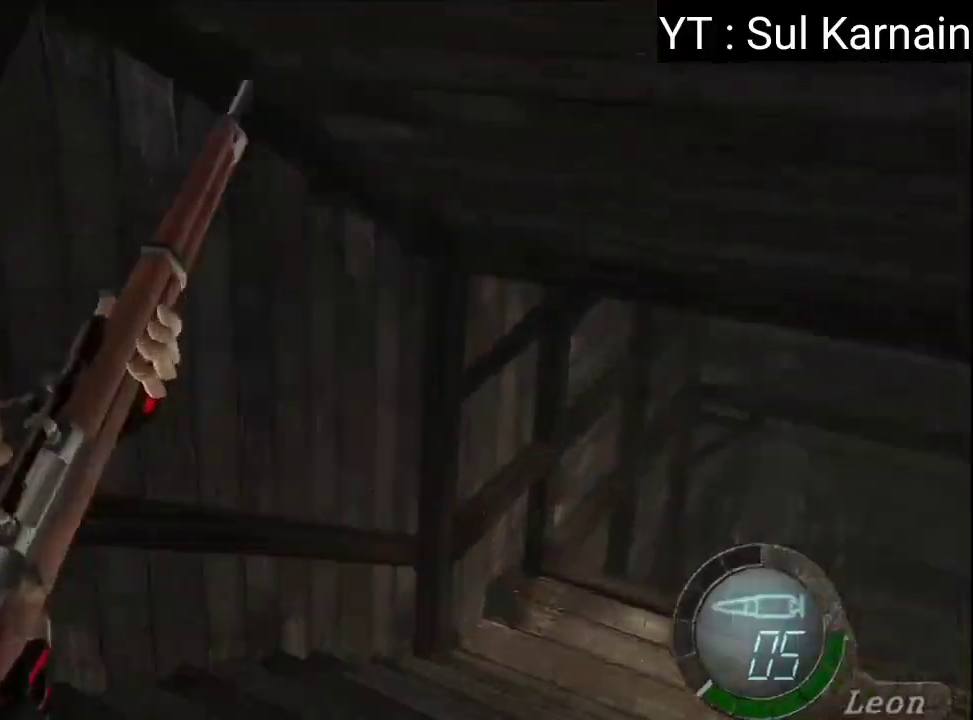
{"dt_ms": 500, "buttons": [], "left_stick": "left", "right_stick": "center", "events": [[17, "R1", "down"], [100, "R1", "up"], [150, "R1", "down"], [250, "R1", "up"], [267, "right_stick", "center"], [417, "left_stick", "left"]]}
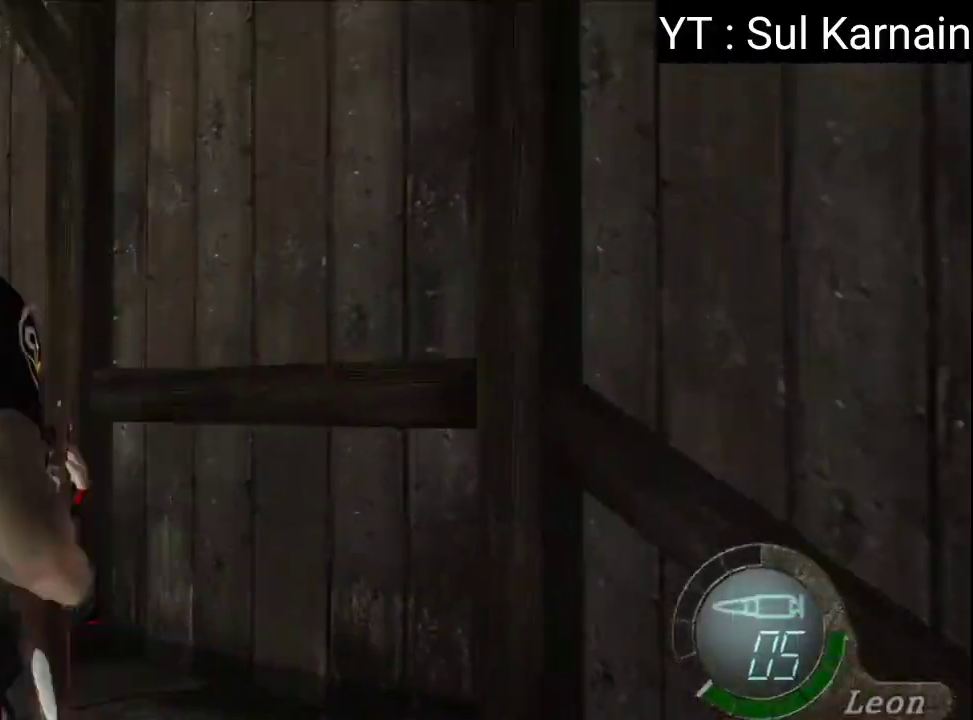
{"dt_ms": 500, "buttons": [], "left_stick": "down", "right_stick": "center", "events": [[67, "left_stick", "down"], [67, "right_stick", "down"], [83, "START", "down"], [183, "START", "up"], [217, "right_stick", "center"]]}